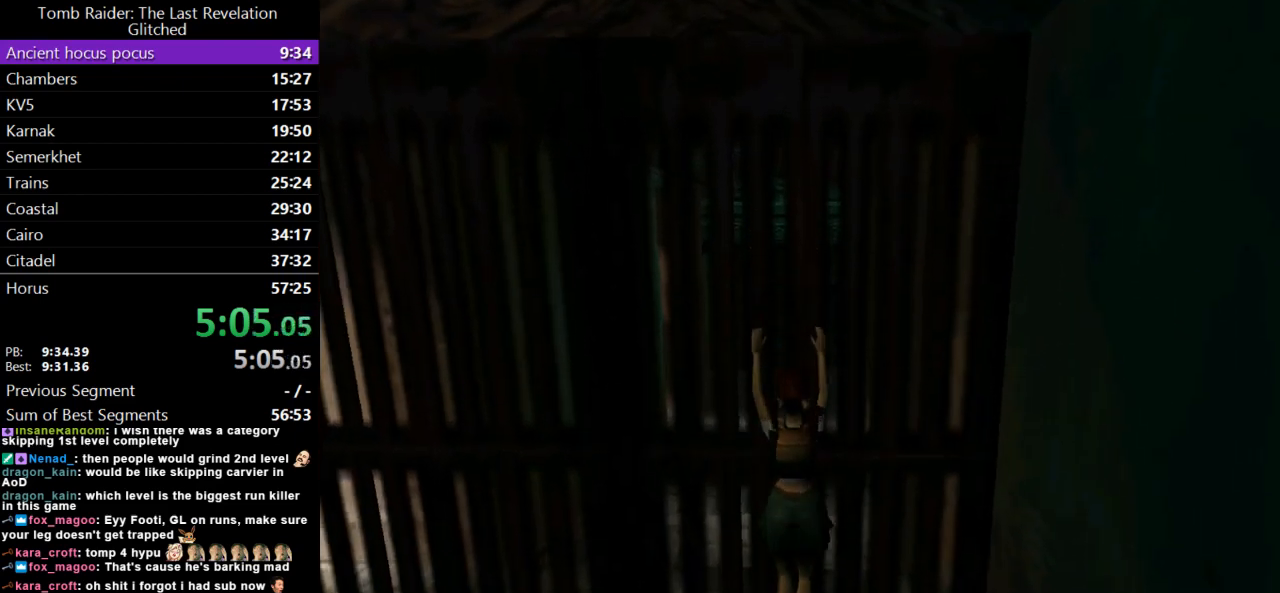
Gameplay with keyboard; each line is a JSON object with the keys held at the frame after it. "events" lists presses ("down") and releases ("up") of "action", "dash", "down", "duck", "flare", "guns", "inv", "jump", "left", "lmed", "look", "lstep", "pause", "right", "roll", "roll2", "rstep", "up" and "walk" between this image and that frame as [ms after this image, input, new state], when the widget could be followed in between. No other keys are recorded. Mouse input is not recorded. Key names are as the overlay labels them; some are game actions (e.g. jump) rather than physical keys.
{"keys": ["up"], "events": []}
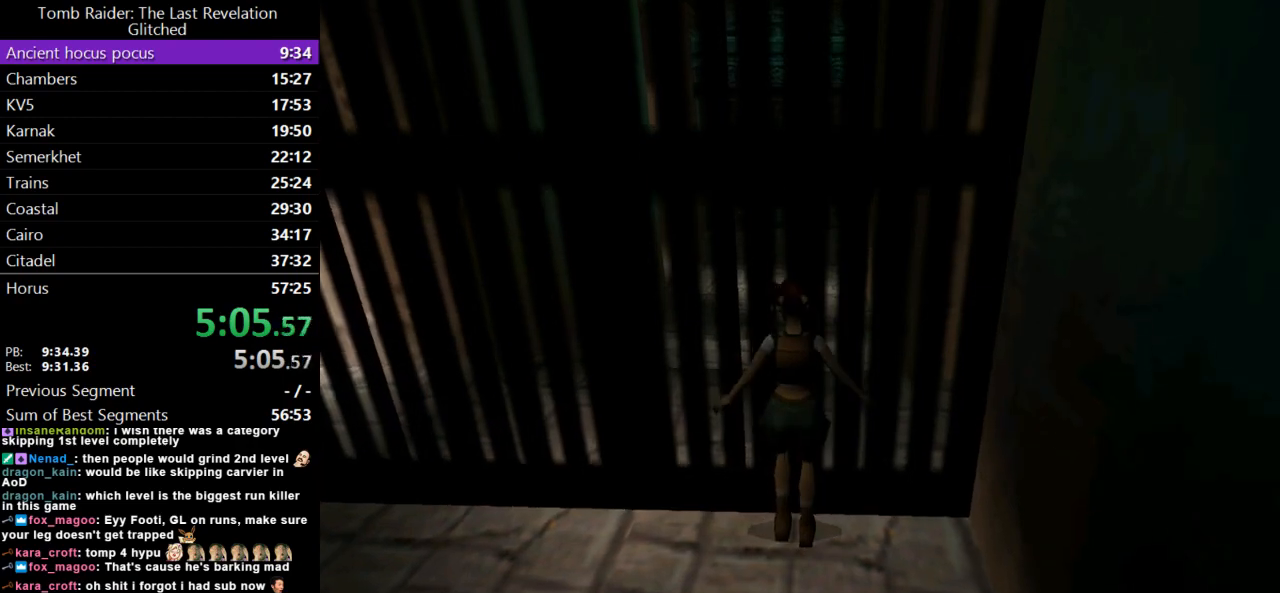
{"keys": ["up"], "events": []}
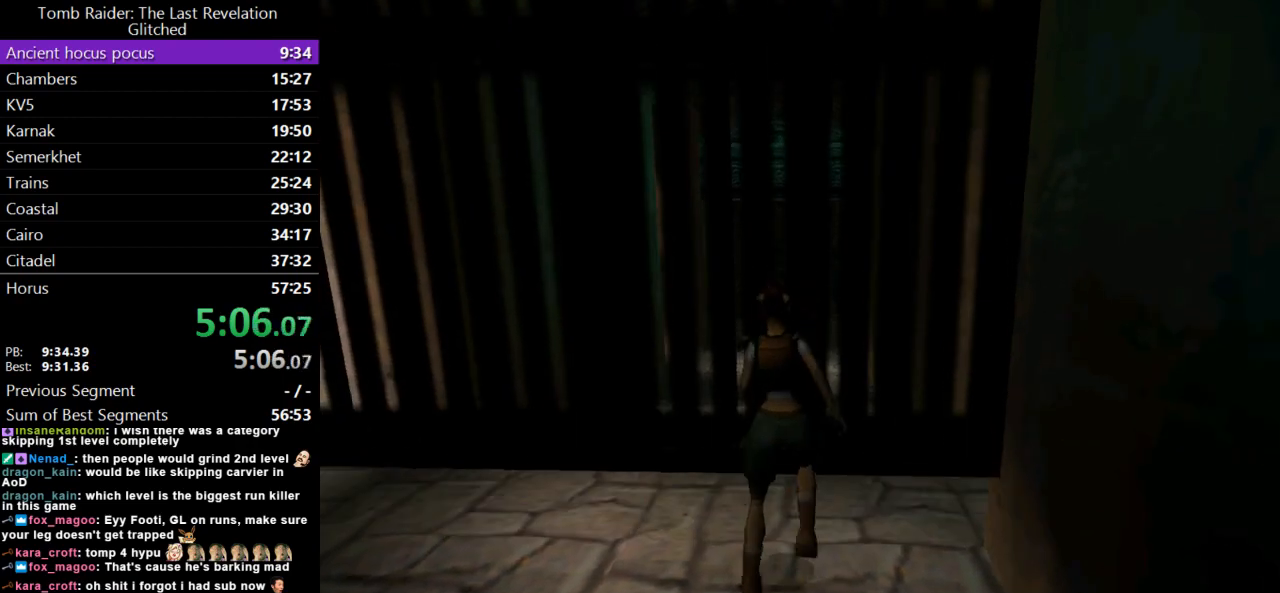
{"keys": ["dash", "up"], "events": [[433, "dash", "down"]]}
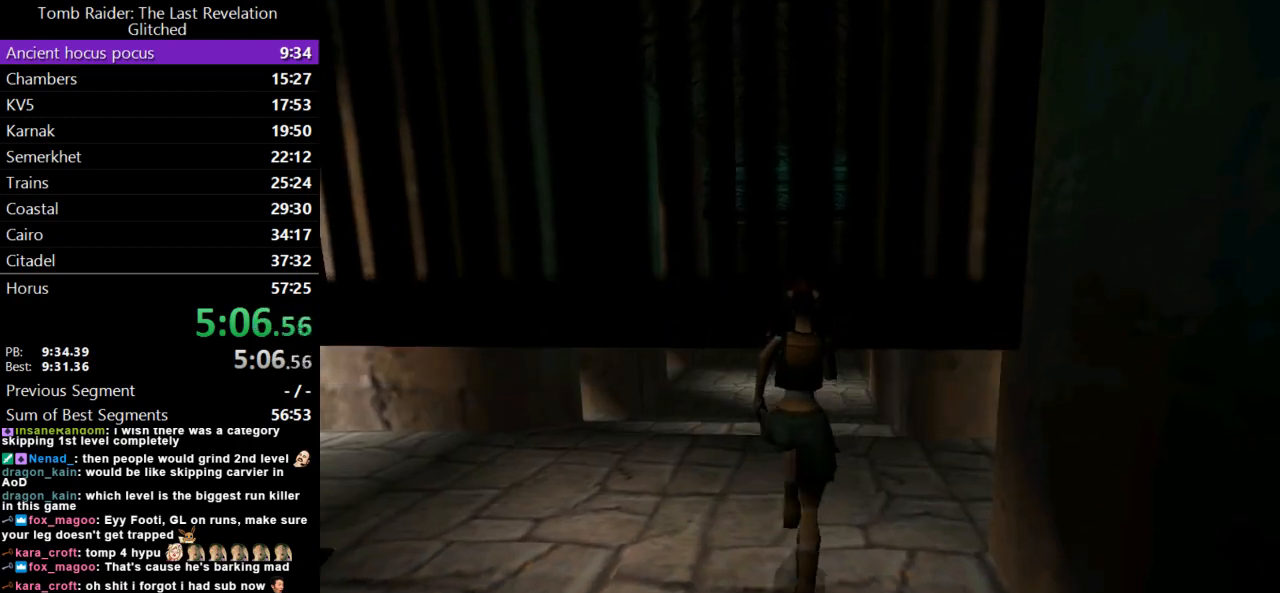
{"keys": ["up"], "events": [[500, "dash", "up"]]}
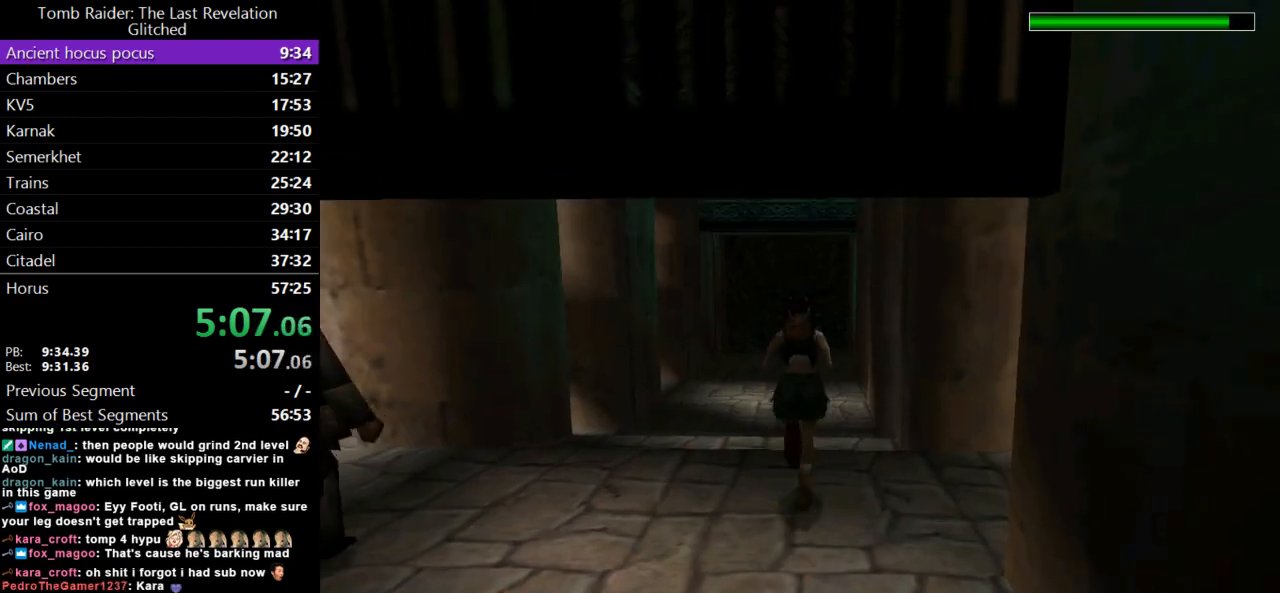
{"keys": ["dash", "up"], "events": [[167, "dash", "down"]]}
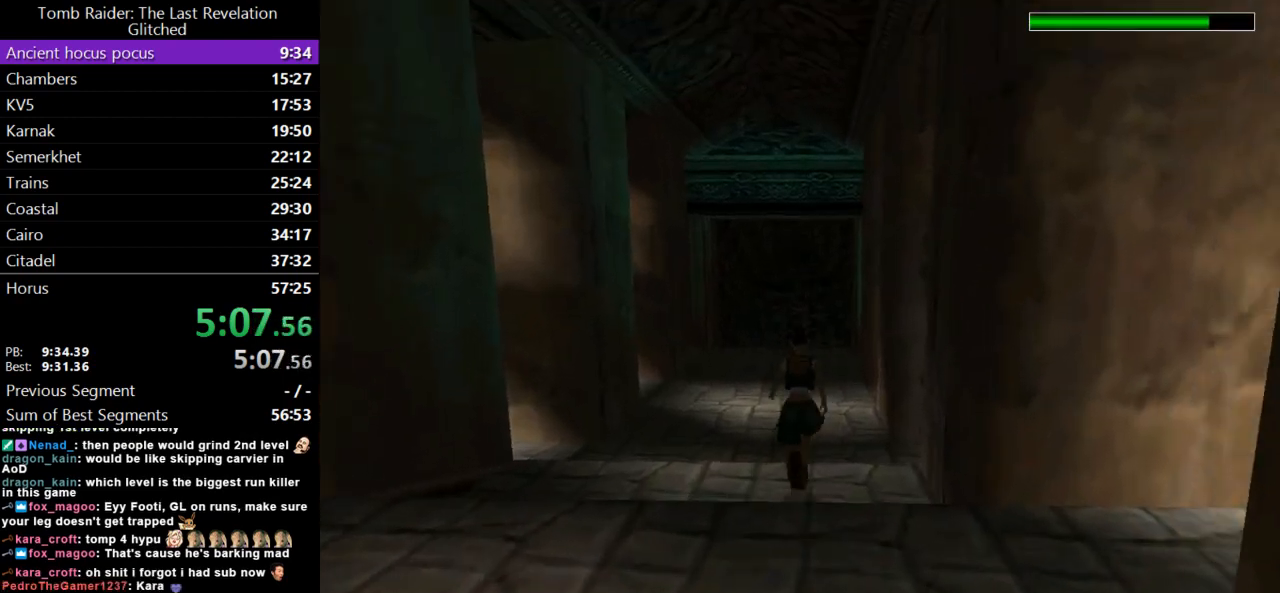
{"keys": ["dash", "up"], "events": [[100, "left", "down"], [167, "left", "up"]]}
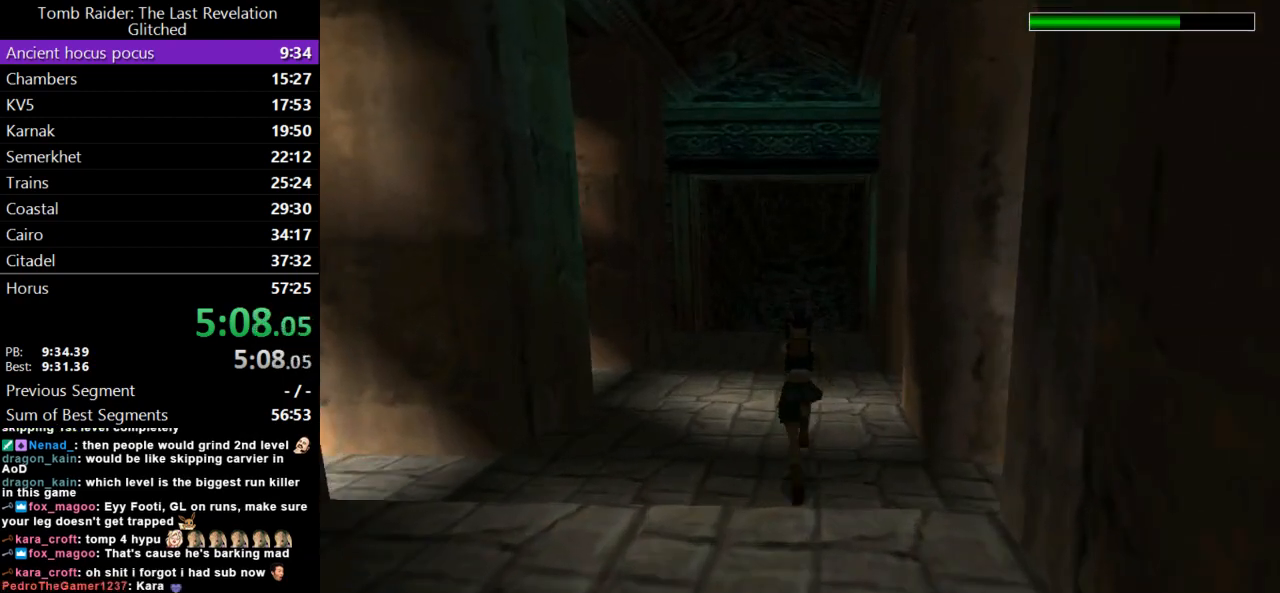
{"keys": ["dash", "up"], "events": []}
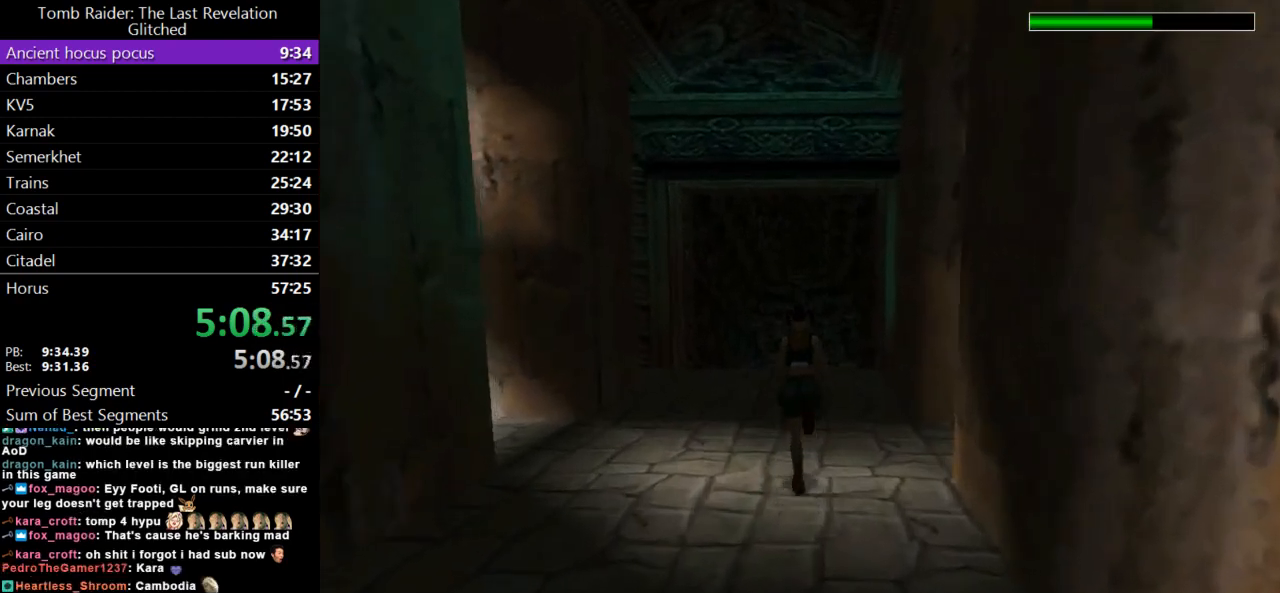
{"keys": ["dash", "jump", "up"], "events": [[333, "jump", "down"]]}
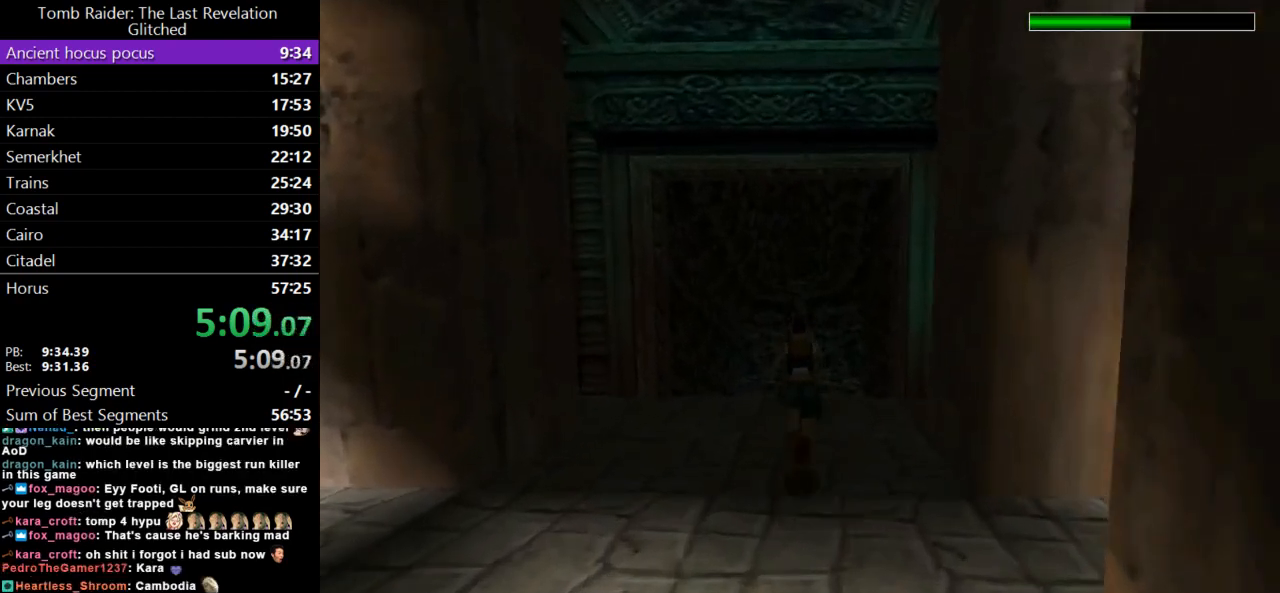
{"keys": ["up"], "events": [[400, "jump", "up"], [433, "dash", "up"]]}
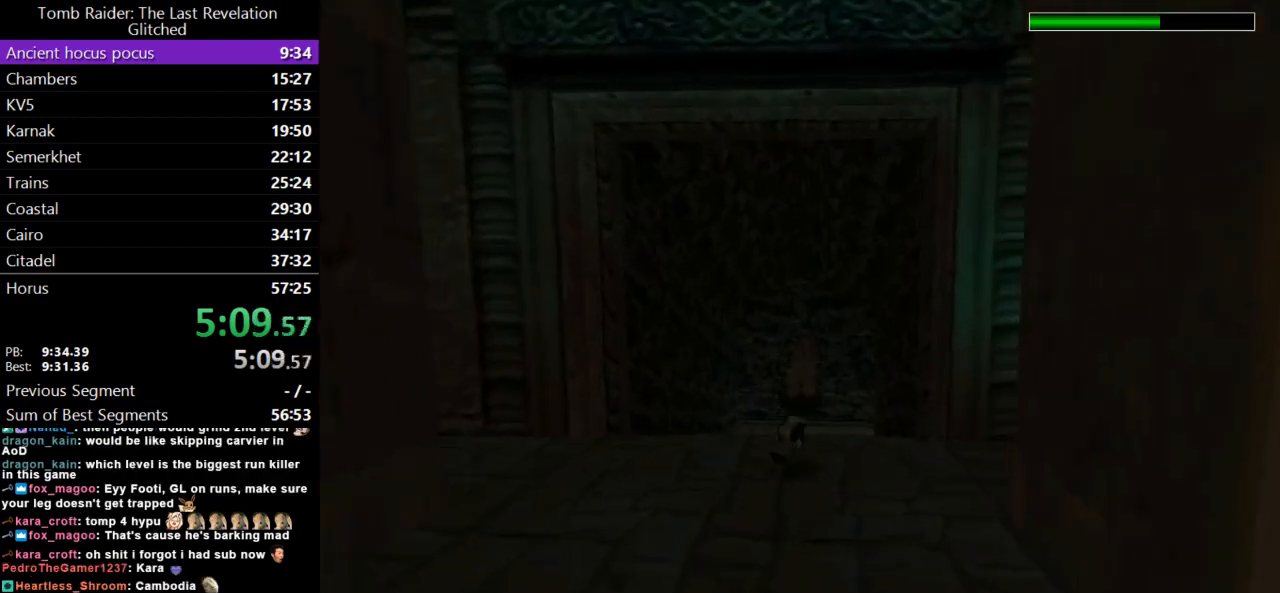
{"keys": ["dash", "up"], "events": [[367, "dash", "down"]]}
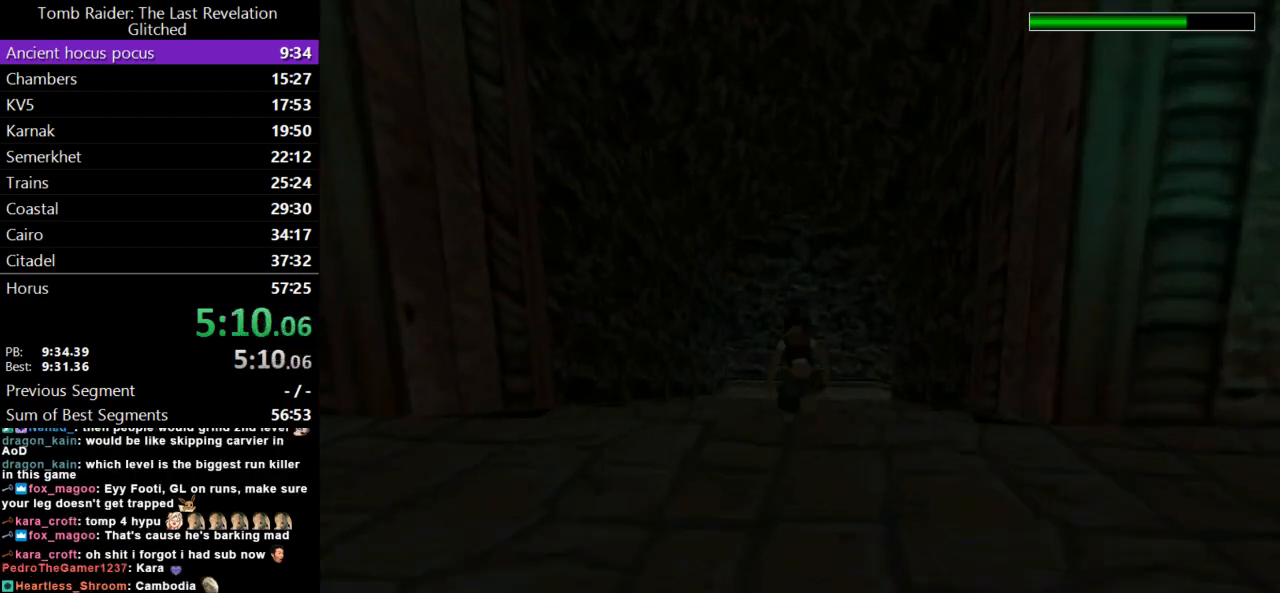
{"keys": ["dash", "up"], "events": []}
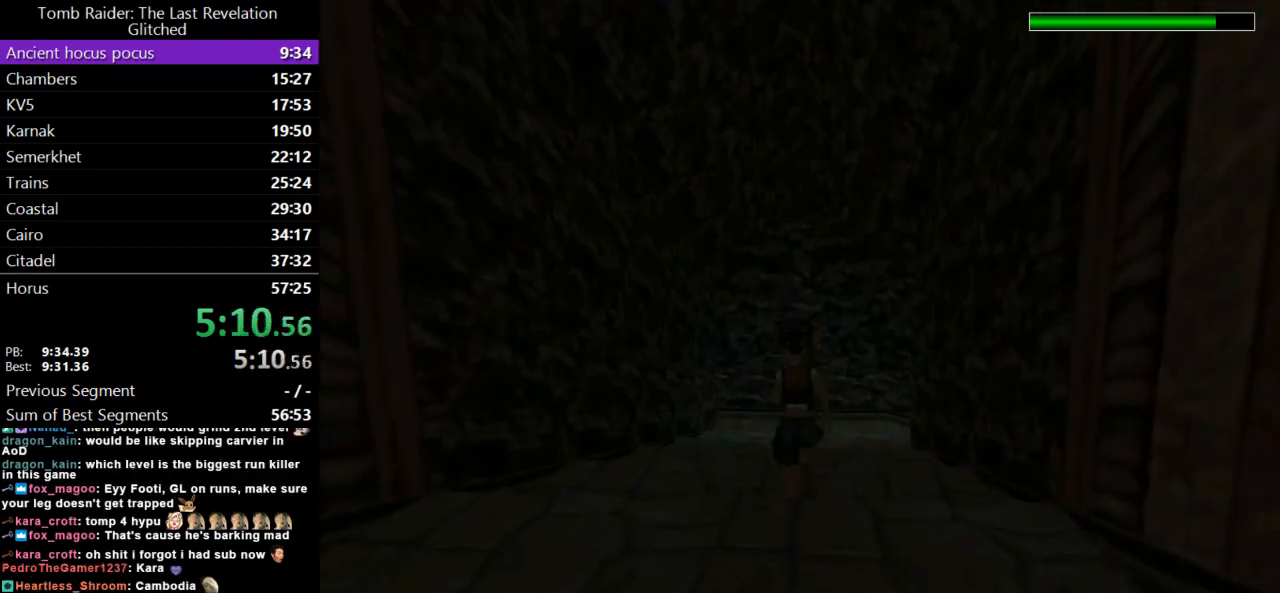
{"keys": ["dash", "up"], "events": []}
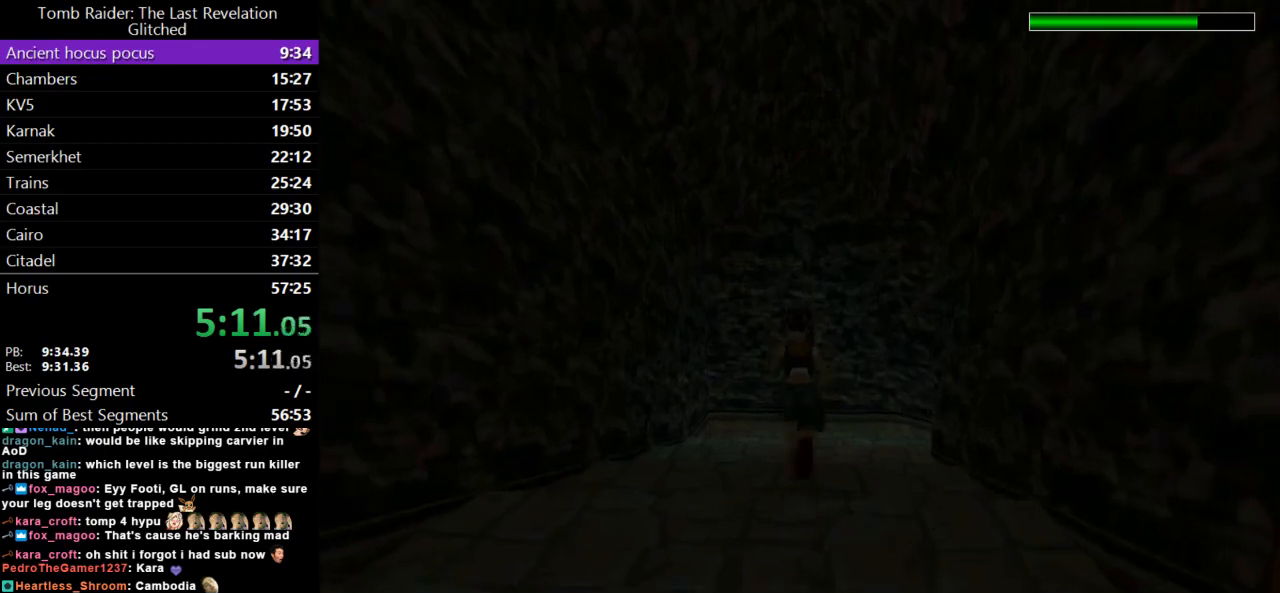
{"keys": ["dash", "right", "up"], "events": [[200, "right", "down"]]}
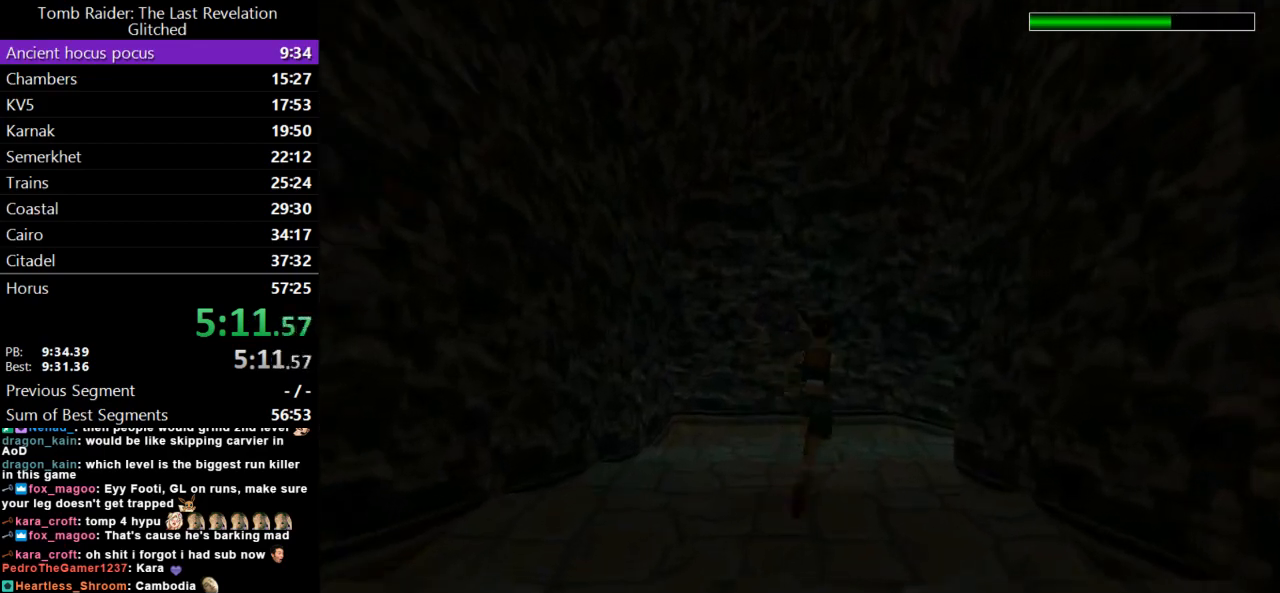
{"keys": ["dash", "right", "up"], "events": []}
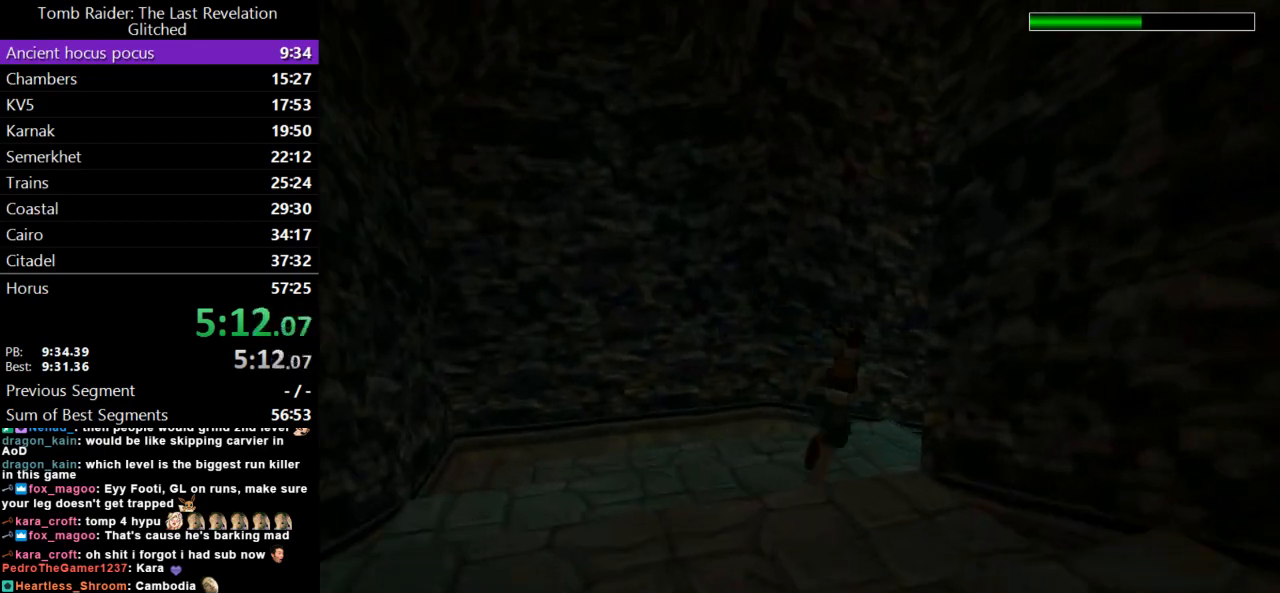
{"keys": ["dash", "right", "up"], "events": []}
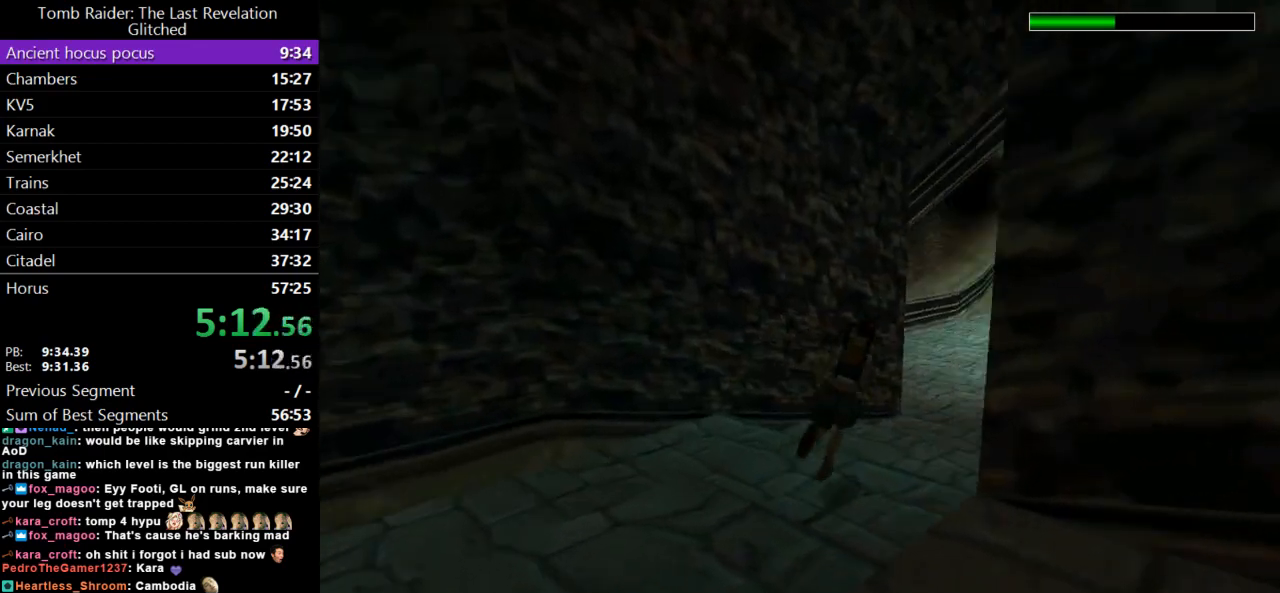
{"keys": ["dash", "right", "up"], "events": []}
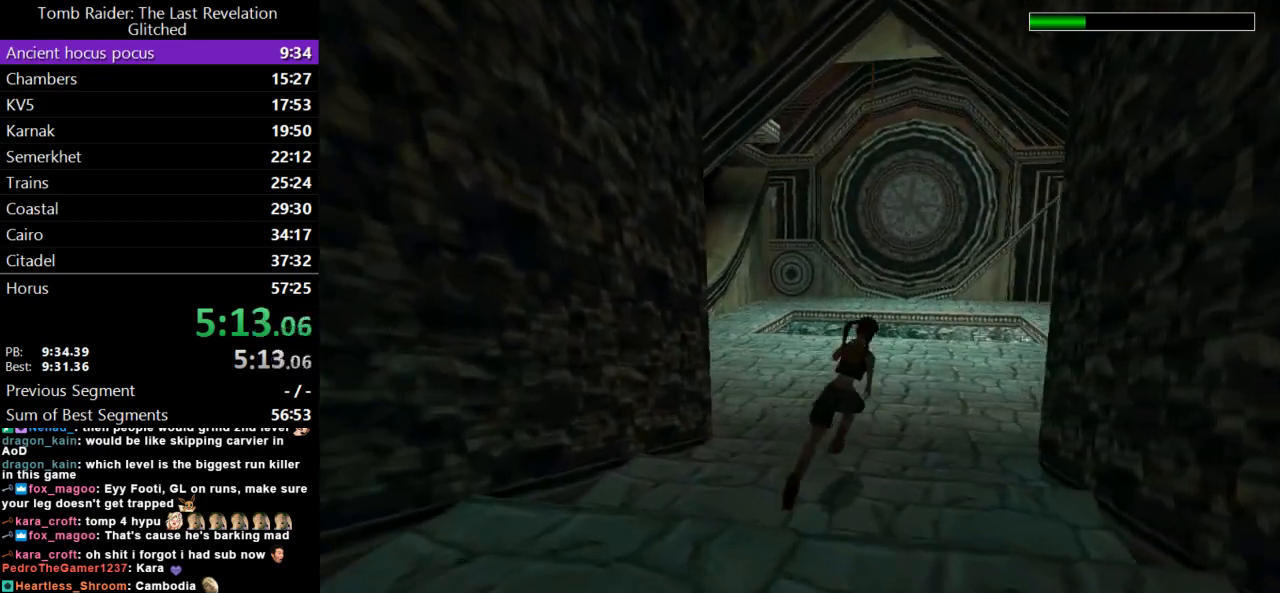
{"keys": ["dash", "right", "up"], "events": []}
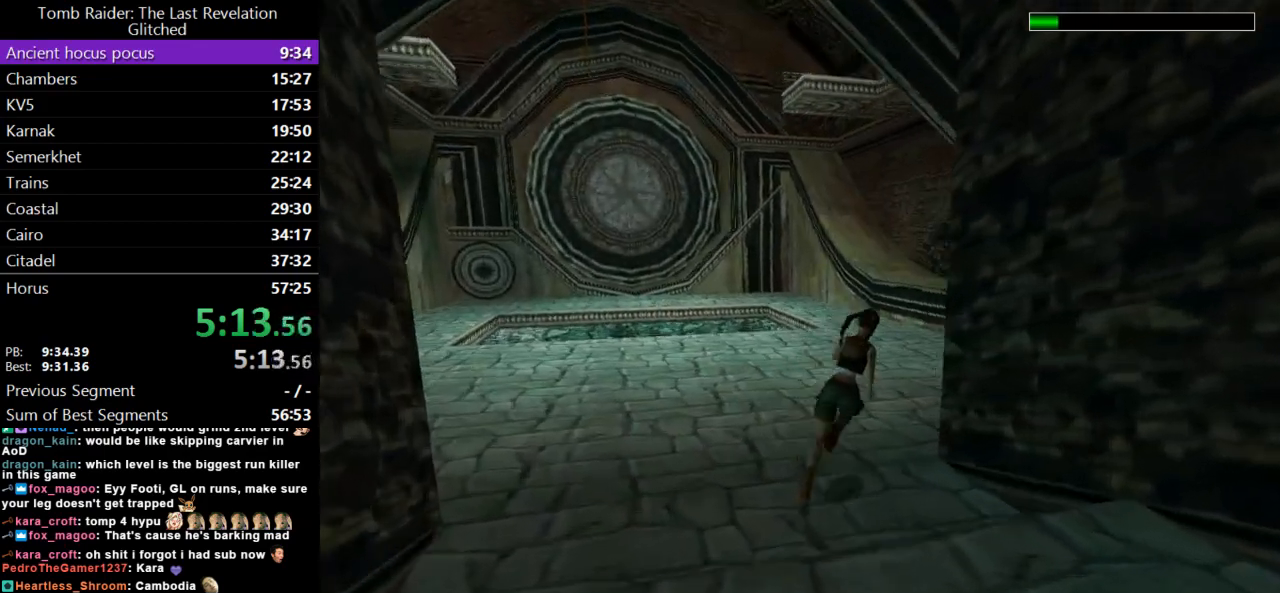
{"keys": ["right"], "events": [[67, "right", "up"], [167, "dash", "up"], [167, "up", "up"], [233, "right", "down"], [267, "look", "down"], [400, "look", "up"]]}
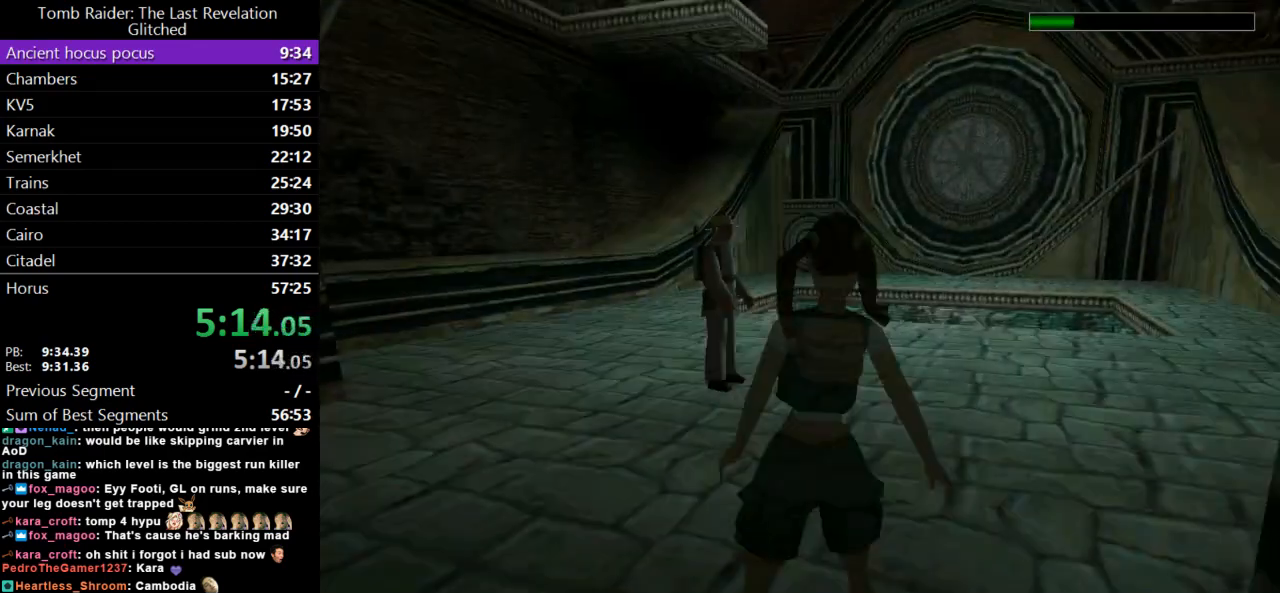
{"keys": ["right"], "events": []}
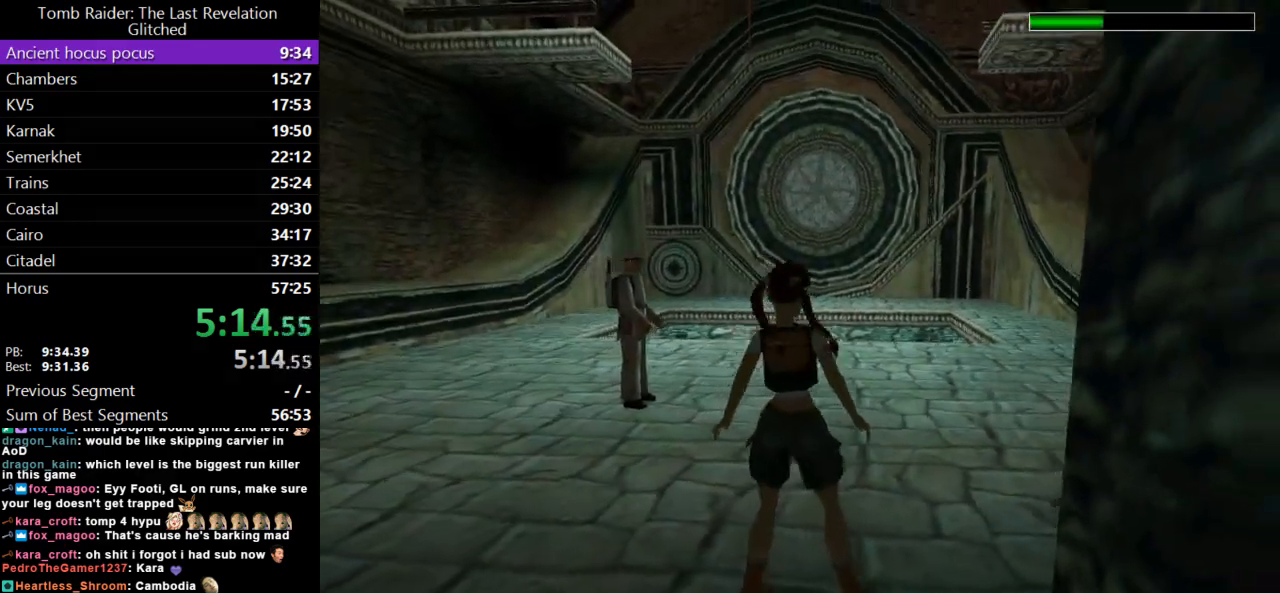
{"keys": ["up"], "events": [[133, "up", "down"], [267, "right", "up"]]}
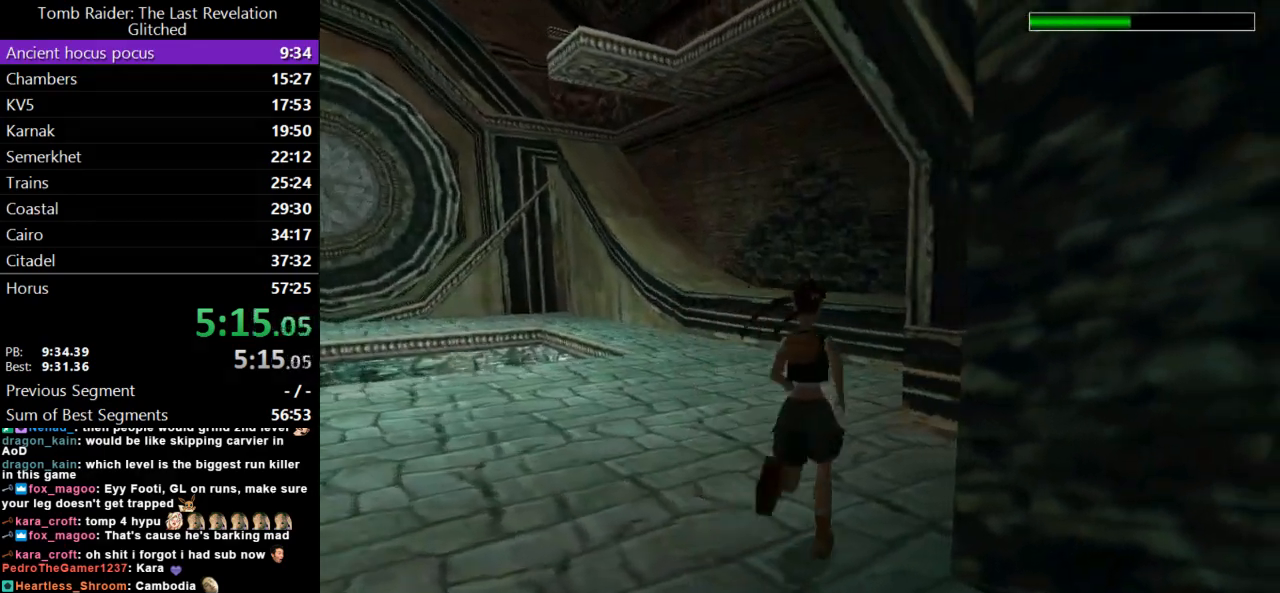
{"keys": [], "events": [[100, "right", "down"], [400, "right", "up"], [467, "up", "up"]]}
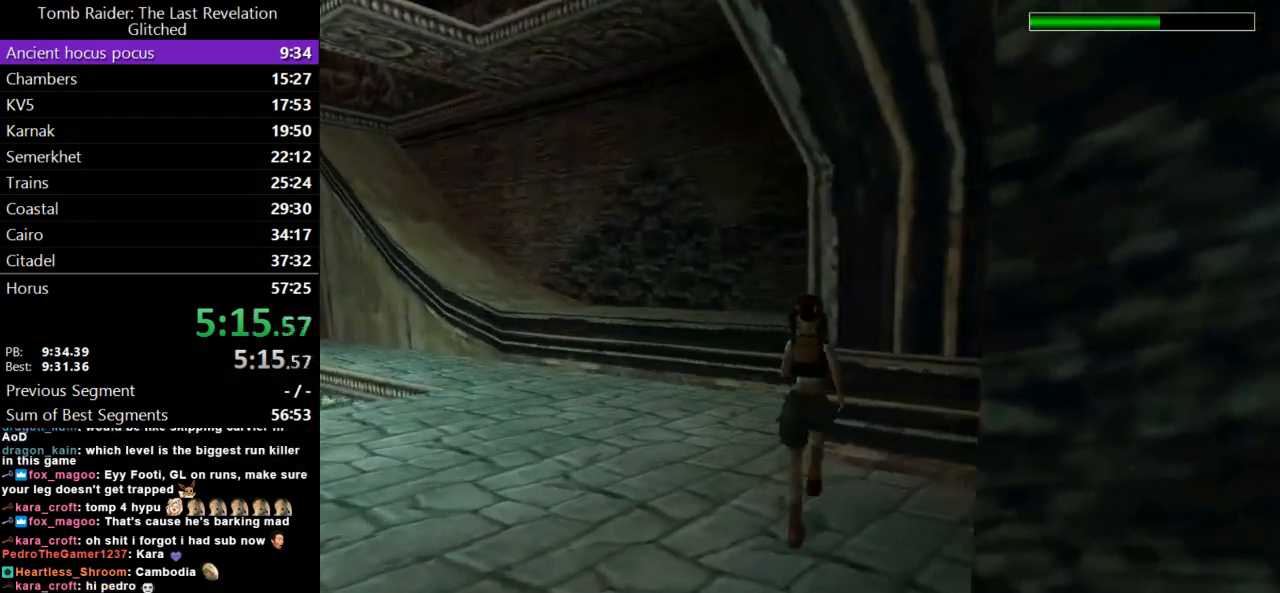
{"keys": [], "events": [[100, "right", "down"], [400, "right", "up"]]}
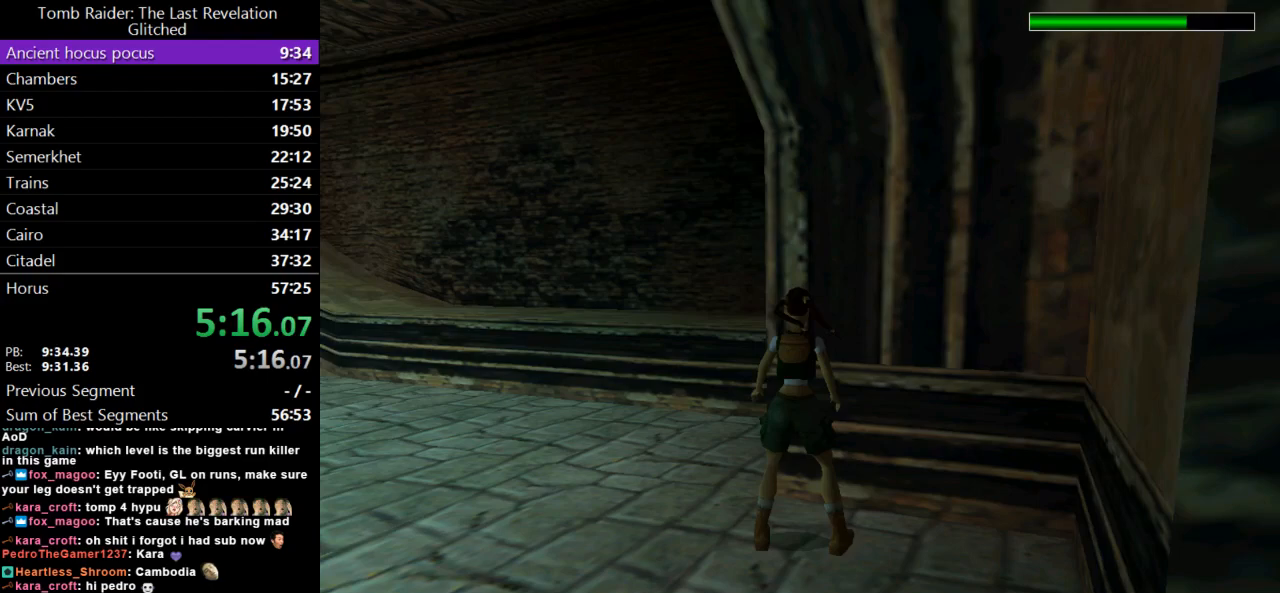
{"keys": ["up"], "events": [[233, "right", "down"], [400, "right", "up"], [433, "up", "down"]]}
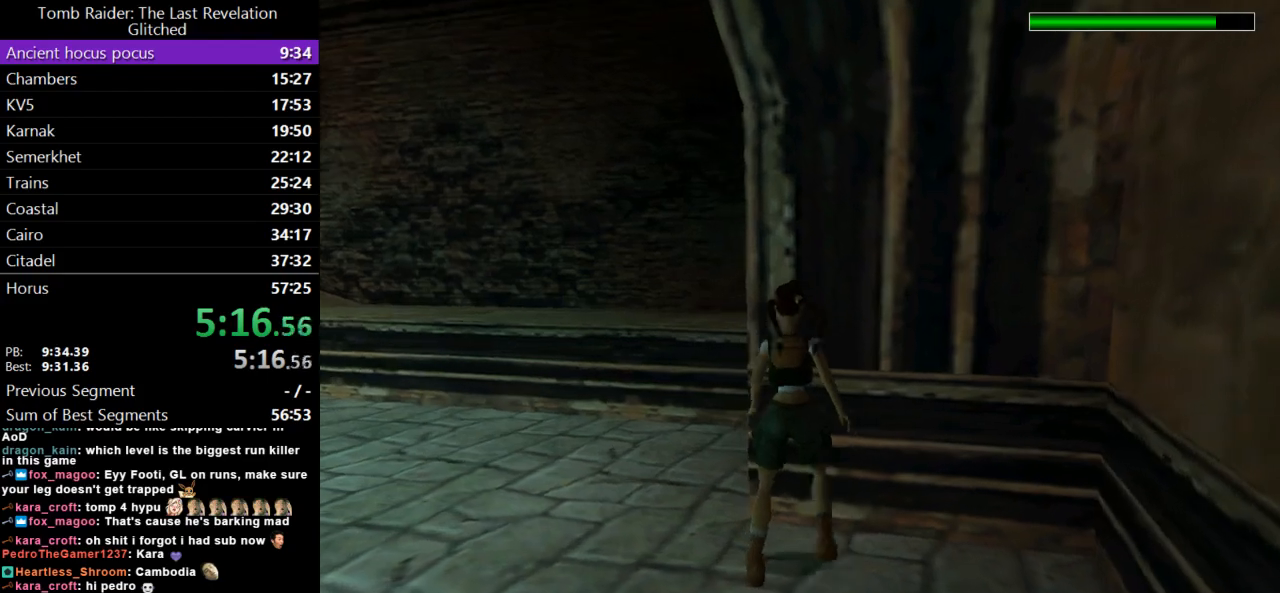
{"keys": ["left"], "events": [[33, "left", "down"], [33, "up", "up"]]}